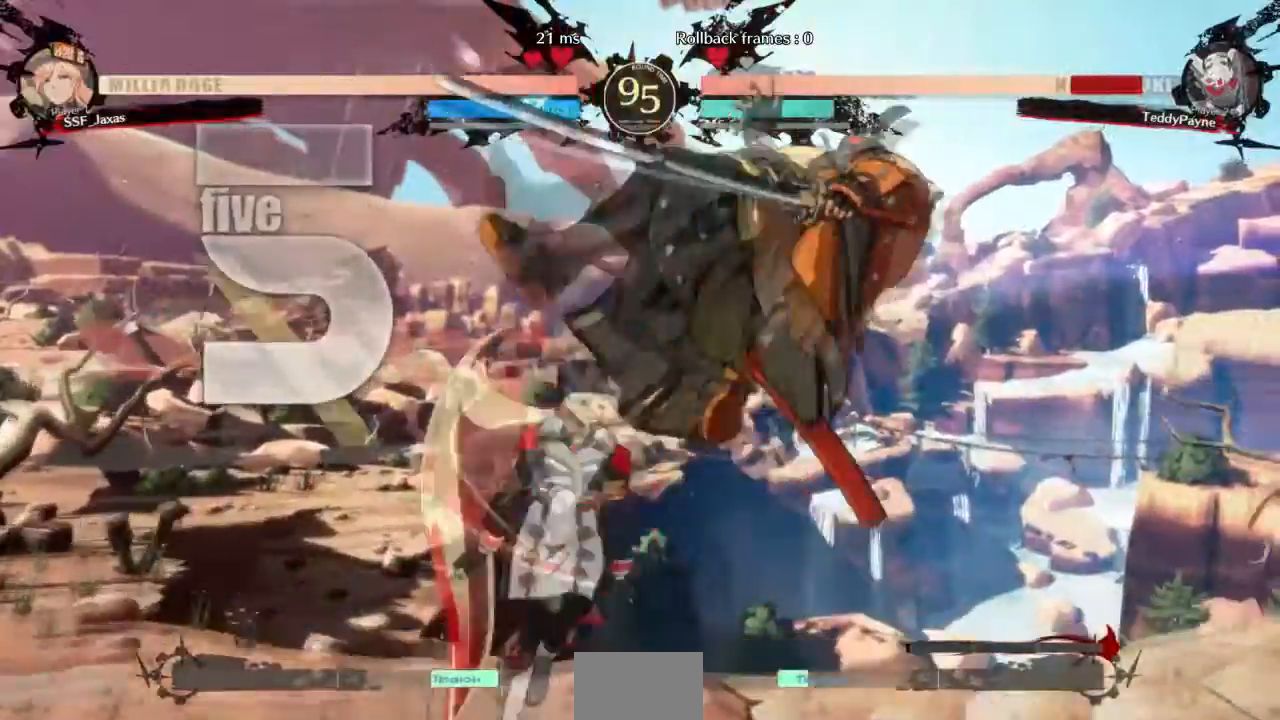
Gameplay with a controller (arcade stick); each line is a JSON object with the inputs held at the frame after it. "events" lists button and stick changes between this image and that frame as [ms after this image, input, new state], when the widget could be followed in between. Not read: L3 R3 SELECT START.
{"buttons": ["DPAD_RIGHT"], "events": [[66, "TRIANGLE", "up"], [100, "CROSS", "down"], [166, "CROSS", "up"], [166, "R2", "down"], [300, "R2", "up"]]}
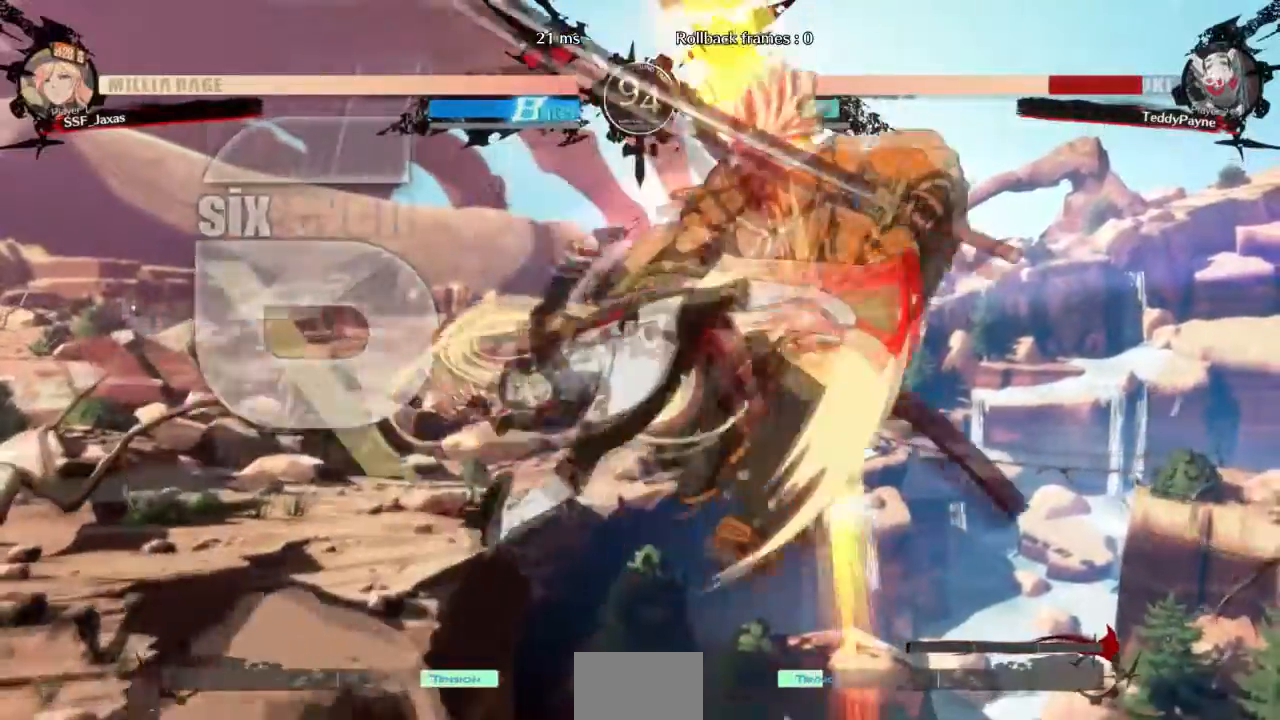
{"buttons": ["L1"], "events": [[67, "DPAD_UP", "down"], [134, "DPAD_RIGHT", "up"], [134, "TRIANGLE", "down"], [167, "DPAD_UP", "up"], [300, "TRIANGLE", "up"], [401, "L1", "down"]]}
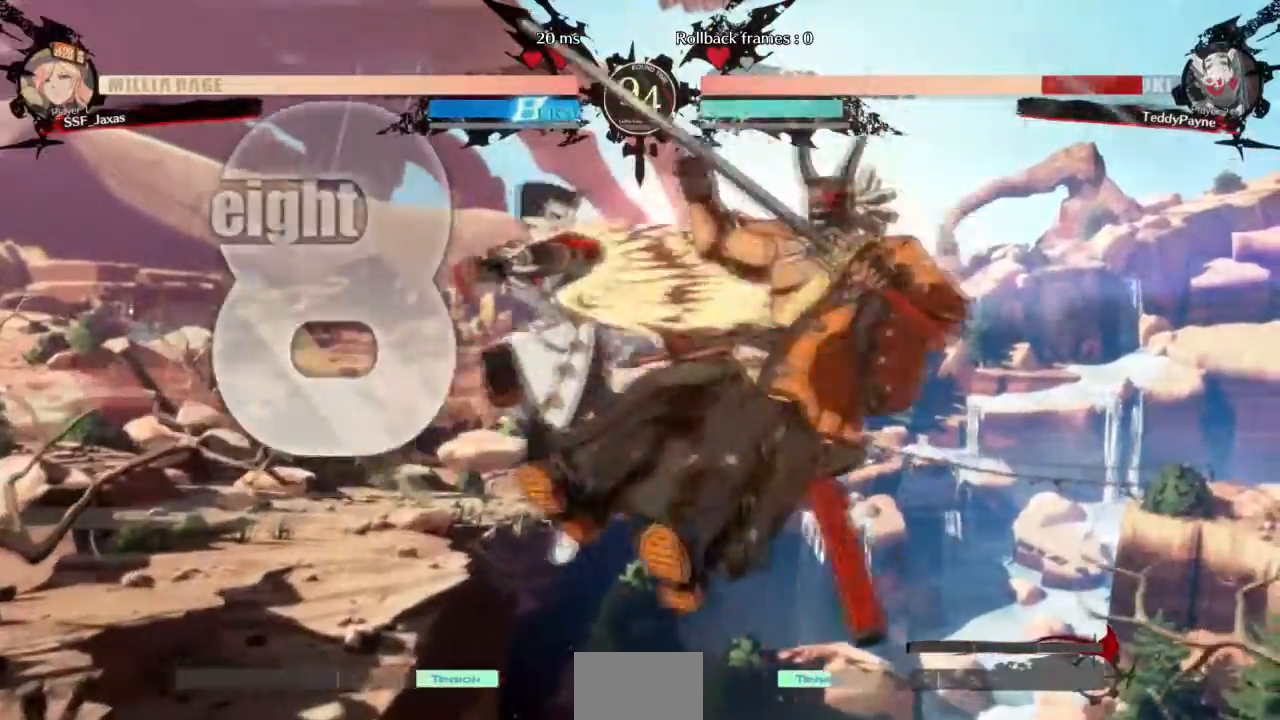
{"buttons": ["R1", "DPAD_RIGHT"], "events": [[166, "L1", "up"], [300, "DPAD_DOWN", "down"], [333, "DPAD_RIGHT", "down"], [367, "R1", "down"], [400, "DPAD_DOWN", "up"]]}
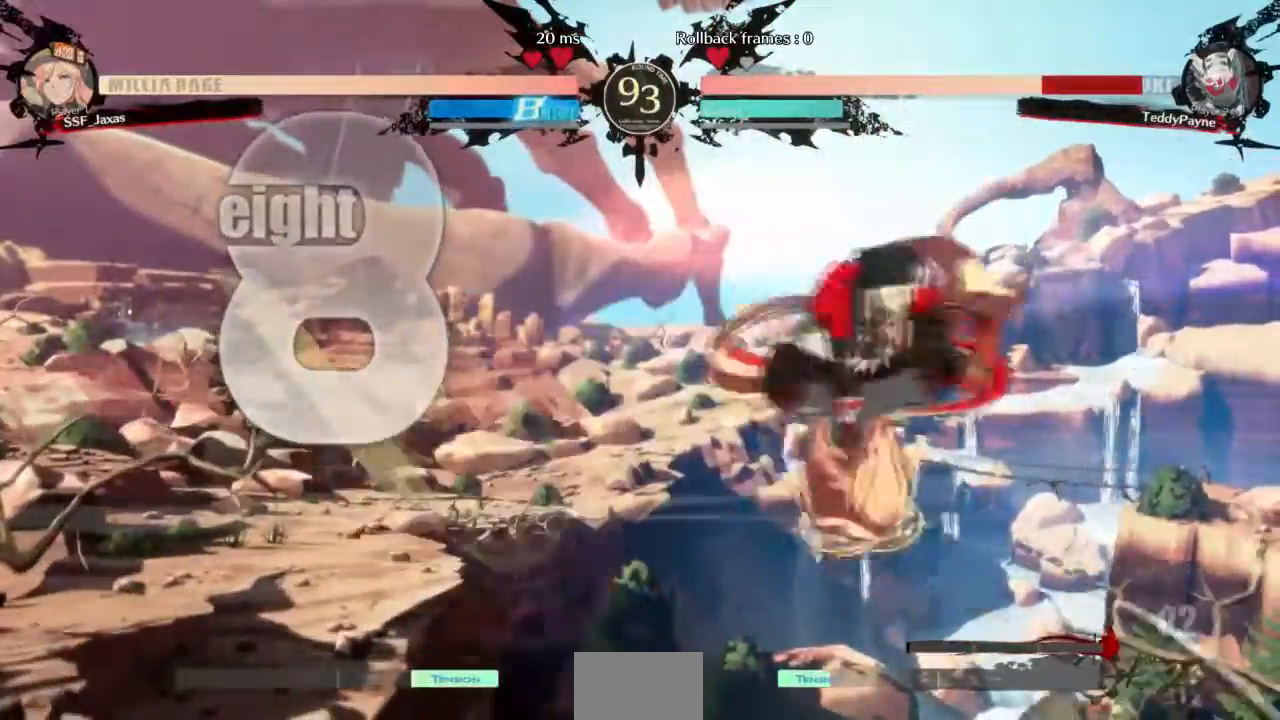
{"buttons": ["R1", "DPAD_LEFT"], "events": [[34, "DPAD_RIGHT", "up"], [100, "DPAD_LEFT", "down"], [200, "R1", "up"], [401, "R1", "down"]]}
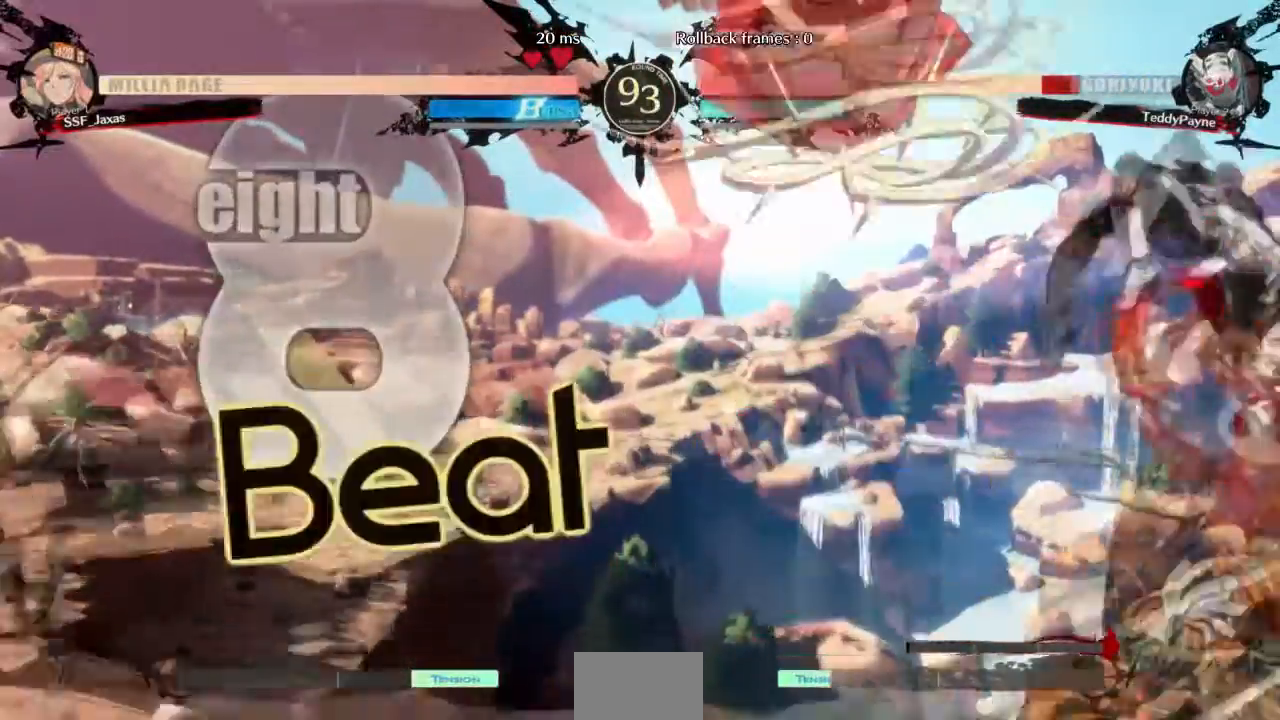
{"buttons": ["DPAD_DOWN"], "events": [[33, "DPAD_DOWN", "down"], [100, "R1", "up"], [367, "SQUARE", "down"], [400, "DPAD_LEFT", "up"], [500, "SQUARE", "up"]]}
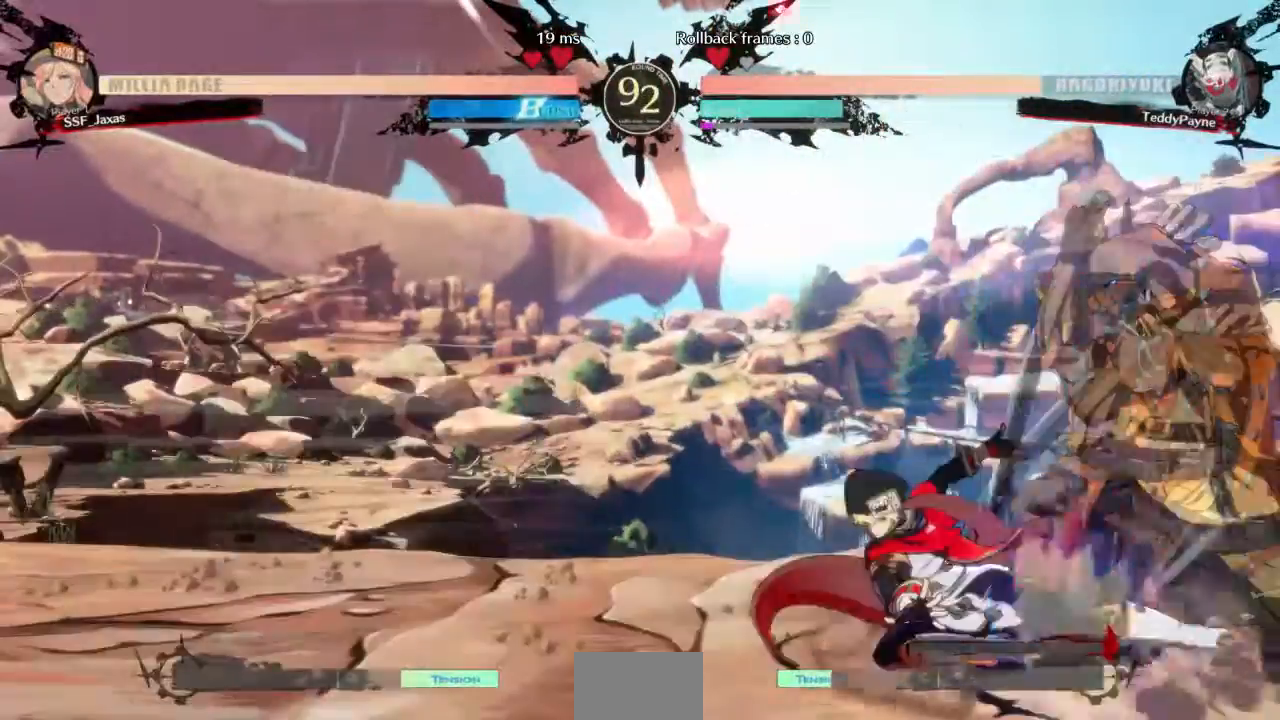
{"buttons": ["DPAD_RIGHT"], "events": [[134, "DPAD_DOWN", "up"], [467, "DPAD_RIGHT", "down"]]}
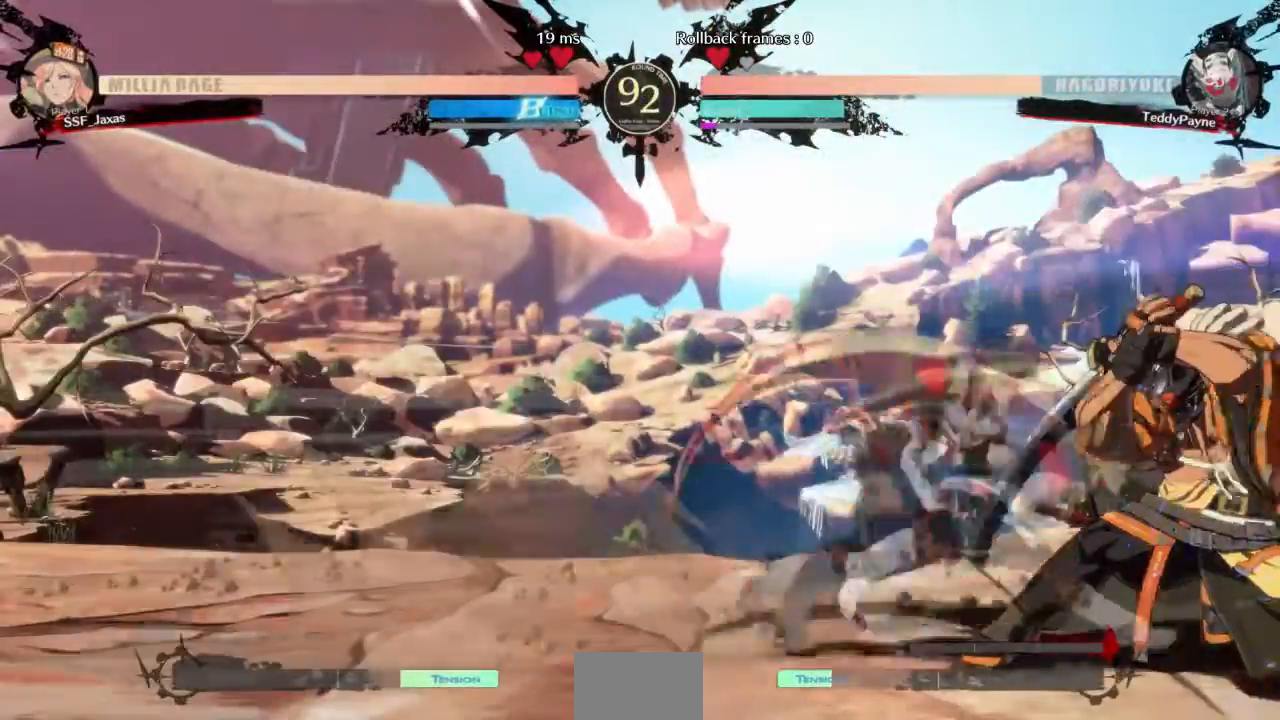
{"buttons": []}